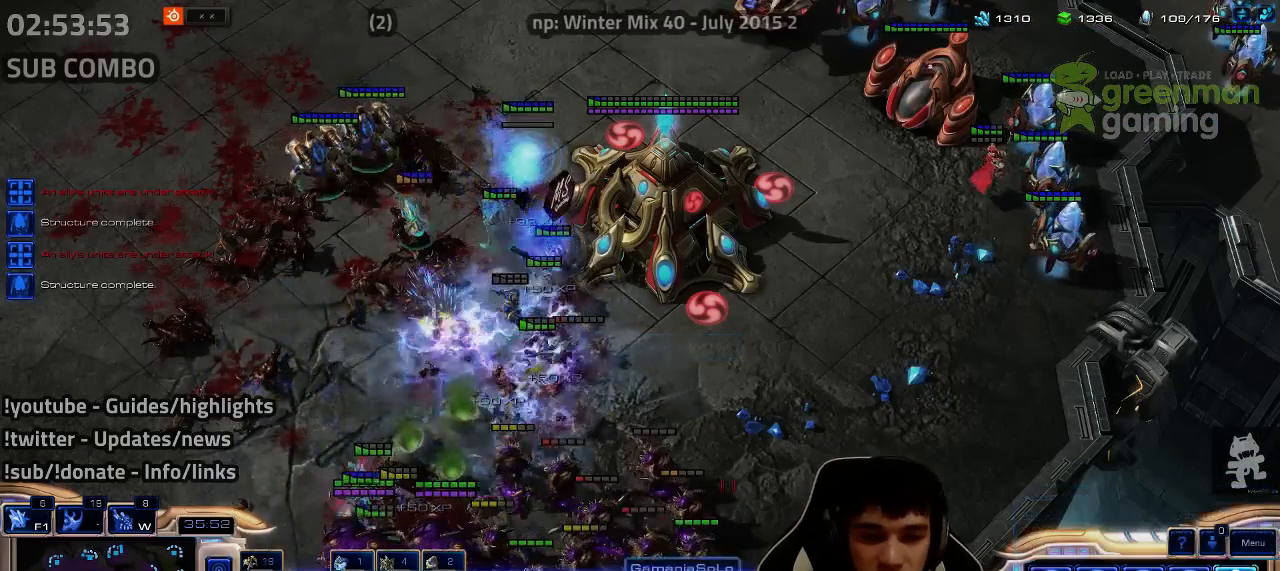
Gameplay with keyboard; each line is a JSON object with the keys held at the frame after it. "events" lists presses ("down") and releases ("up") of "1", "2", "3", "4", "5", "6", "7", "a", "alt", "b", "c", "caps_lock", "ctrl", "d", "e", "escape", "f", "f1", "f2", "f3", "f4", "f5", "f6", "f7", "g", "h", "q", "r", "s", "shift", "super", "t", "tab", "tilde", "v", "w", "x", "y" and "z" between this image and that frame as [ms after this image, input, new state], when the widget could be followed in between. No other keys are recorded. Mouse input is not recorded.
{"keys": [], "events": [[117, "a", "down"], [117, "s", "down"], [167, "a", "up"], [167, "s", "up"], [250, "a", "down"], [250, "s", "down"], [334, "a", "up"], [334, "s", "up"], [434, "a", "down"], [434, "s", "down"], [500, "a", "up"], [500, "s", "up"]]}
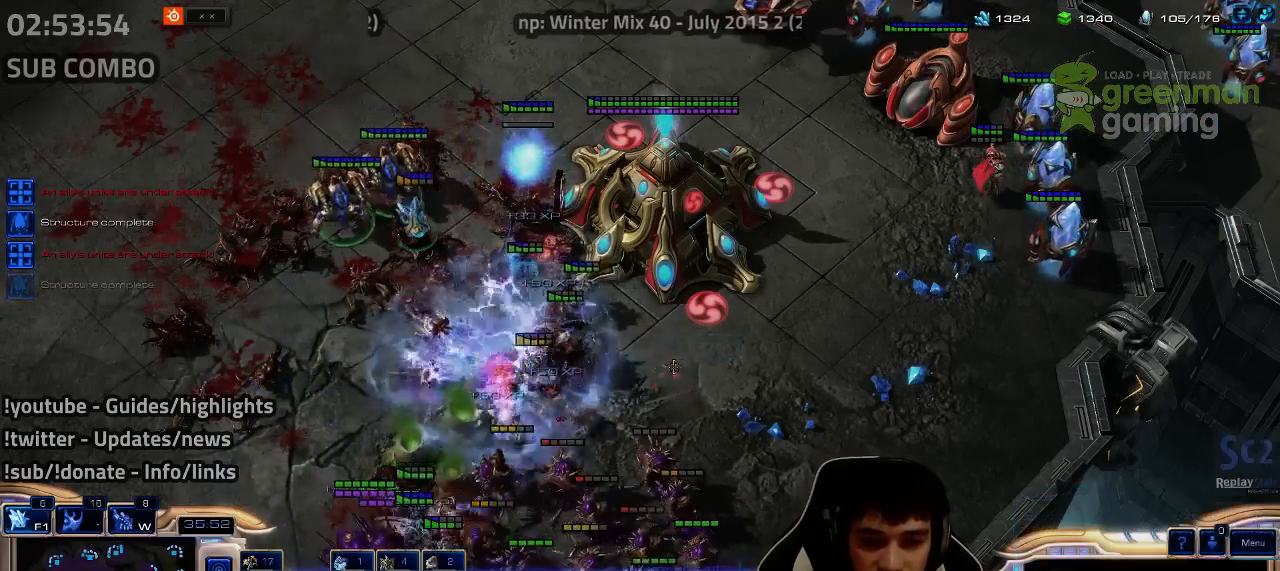
{"keys": [], "events": [[234, "a", "down"], [234, "s", "down"], [400, "a", "up"], [400, "s", "up"]]}
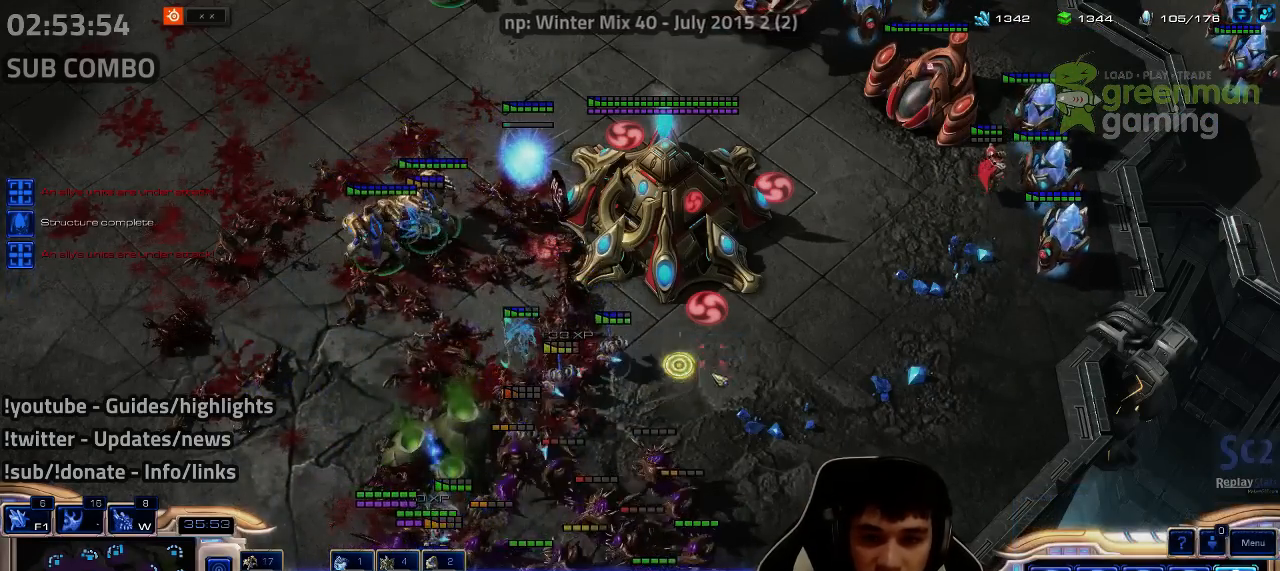
{"keys": [], "events": [[217, "1", "down"], [284, "1", "up"], [400, "a", "down"], [400, "s", "down"], [500, "a", "up"], [500, "s", "up"]]}
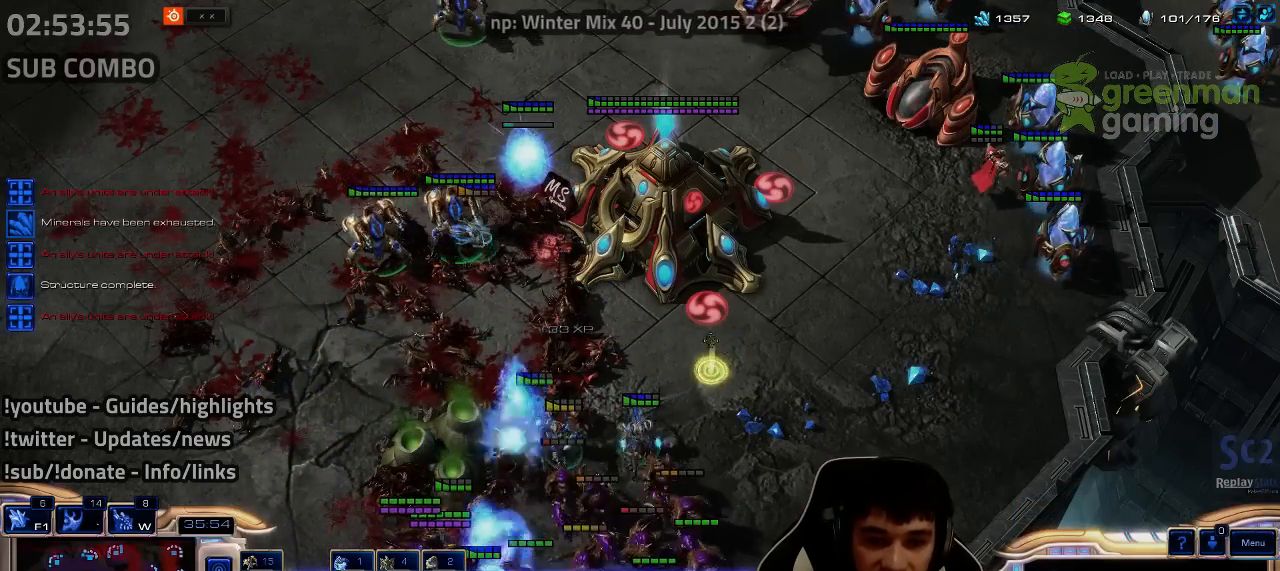
{"keys": [], "events": [[84, "a", "down"], [84, "s", "down"], [184, "a", "up"], [184, "s", "up"]]}
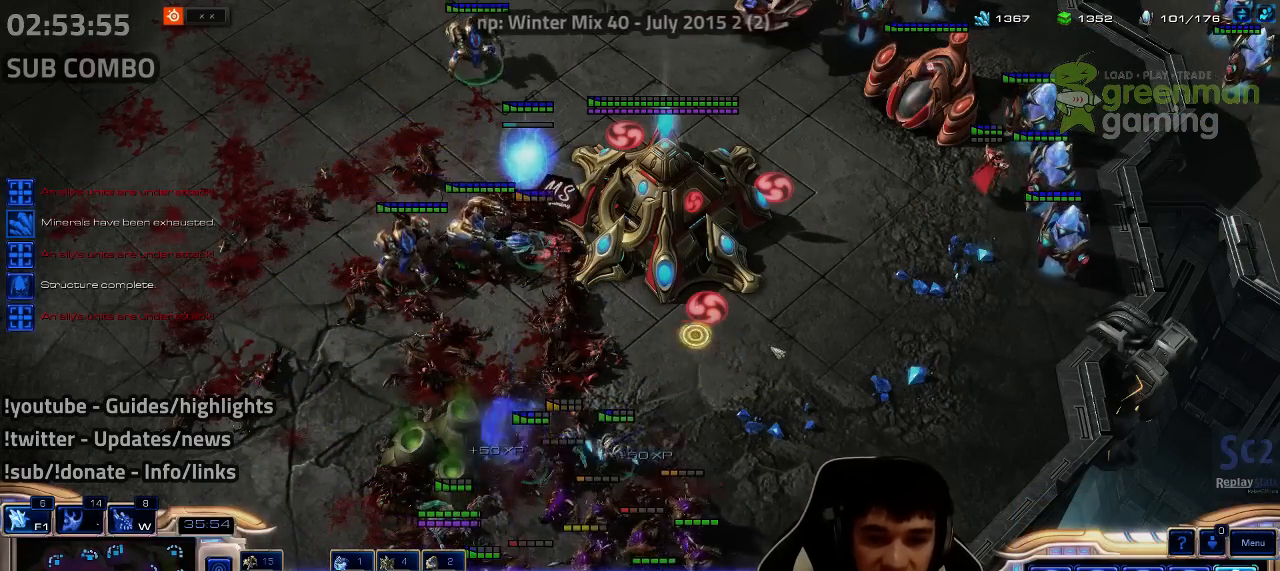
{"keys": [], "events": []}
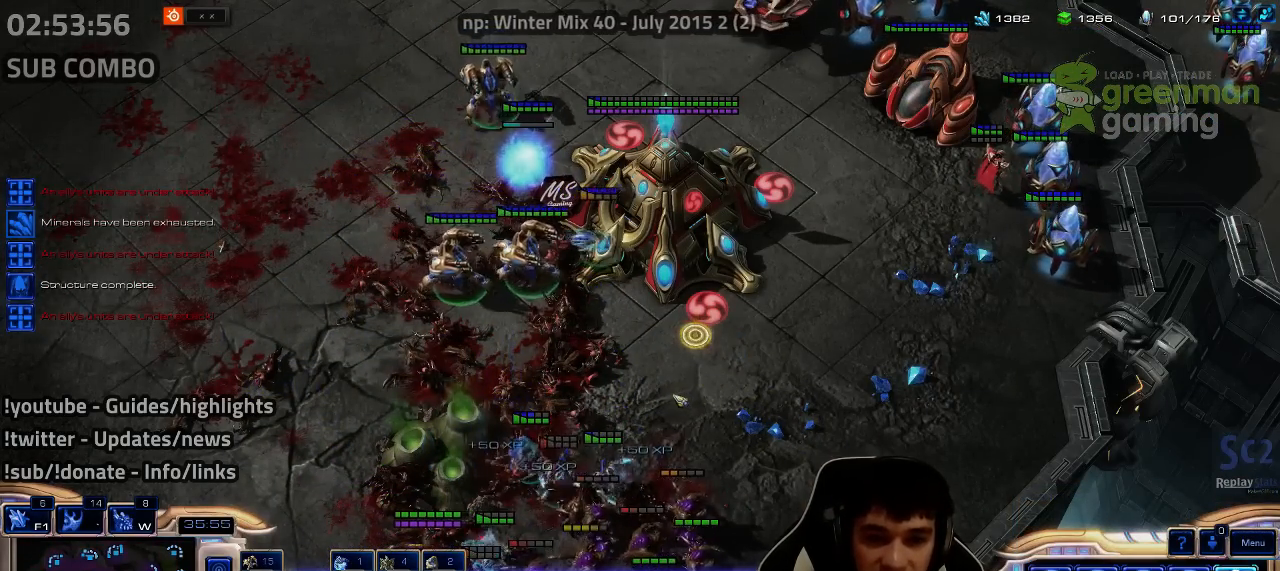
{"keys": [], "events": [[67, "a", "down"], [67, "s", "down"], [167, "a", "up"], [167, "s", "up"]]}
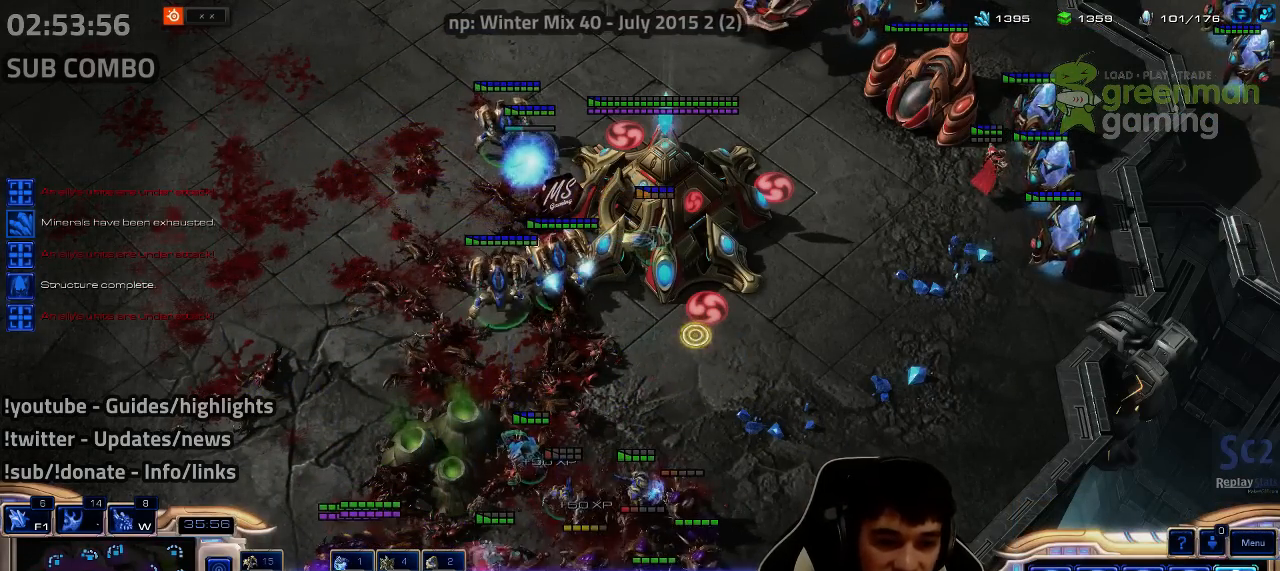
{"keys": [], "events": [[17, "6", "down"], [67, "6", "up"]]}
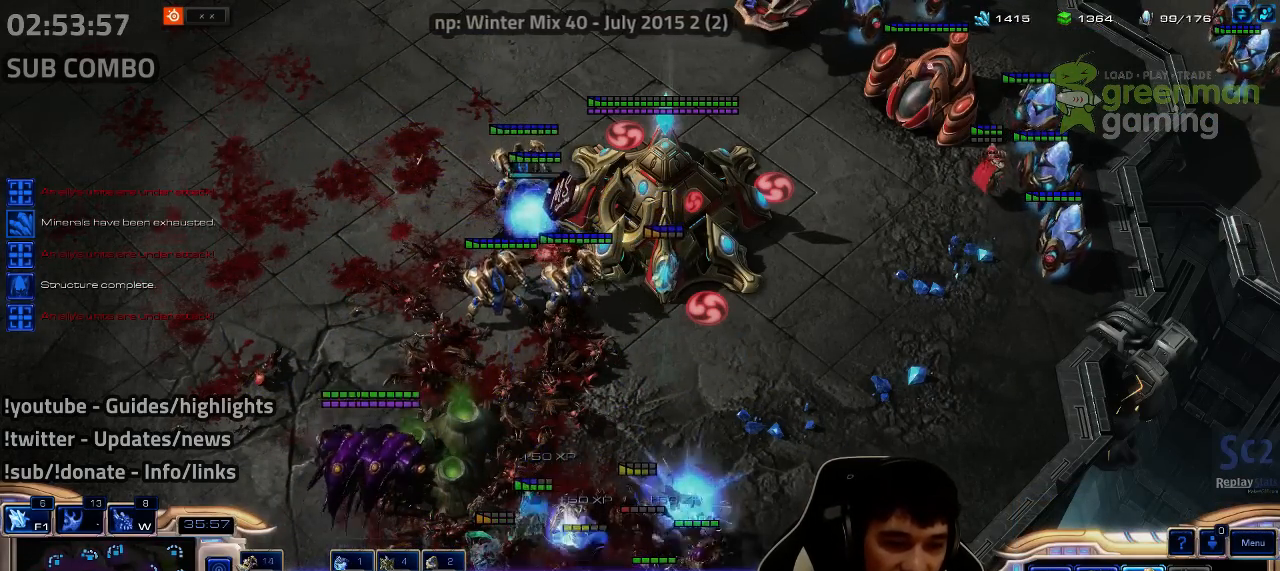
{"keys": [], "events": [[267, "tilde", "down"], [350, "tilde", "up"]]}
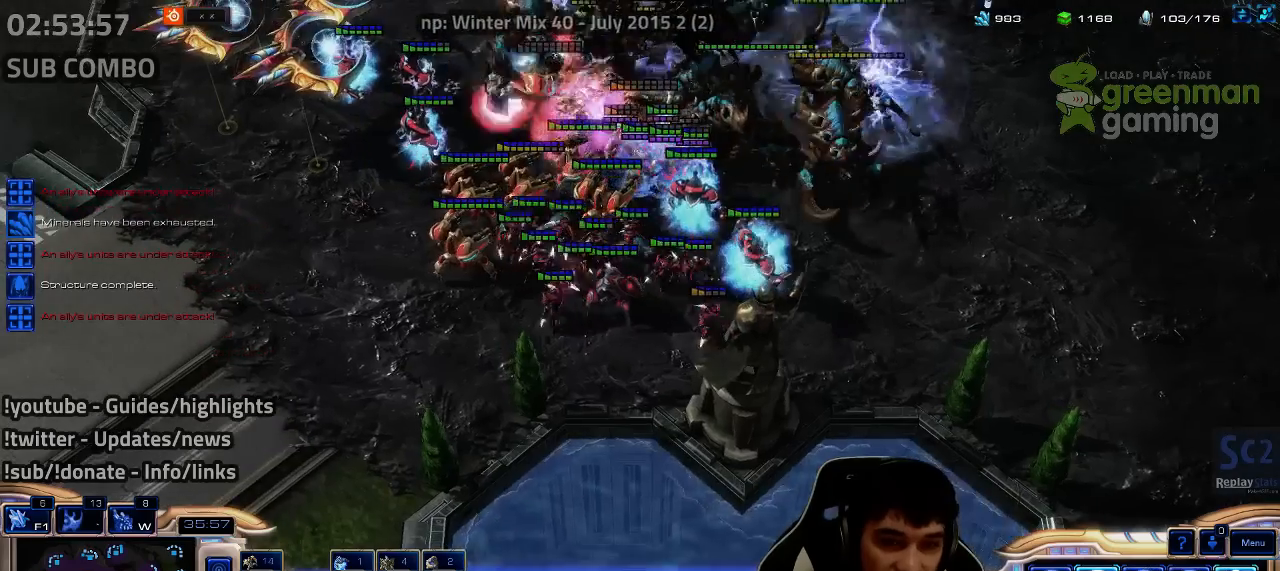
{"keys": [], "events": []}
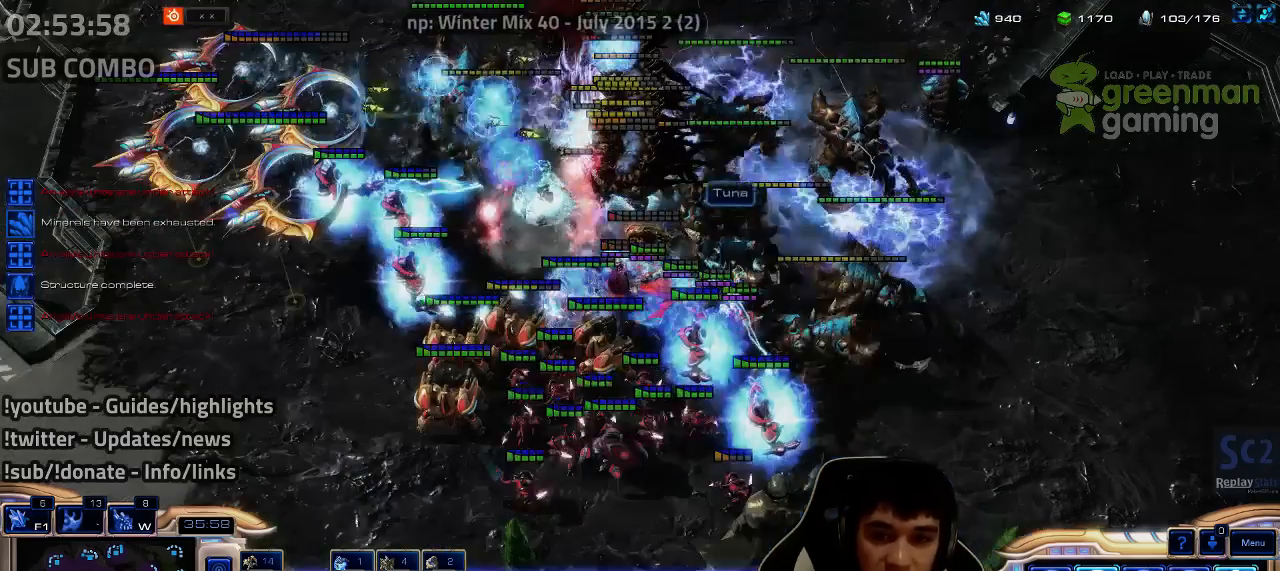
{"keys": [], "events": []}